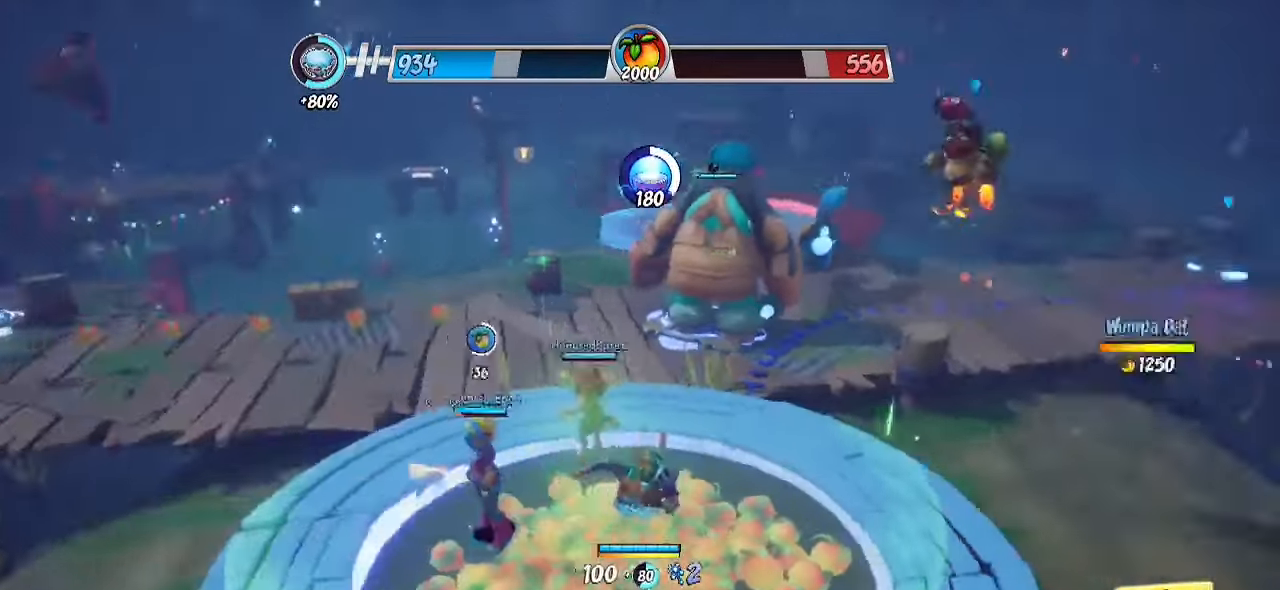
Gameplay with a controller (PlayStation layout); each line is a JSON object with the inputs held at the frame after it. "events" lists button and stick changes between this image and that frame as [ms after this image, input, new state], when the widget could be followed in between. Not read: R1 R3.
{"buttons": [], "left_stick": "left", "right_stick": "center", "events": [[33, "left_stick", "down"], [50, "right_stick", "center"], [133, "left_stick", "down-left"], [300, "left_stick", "left"]]}
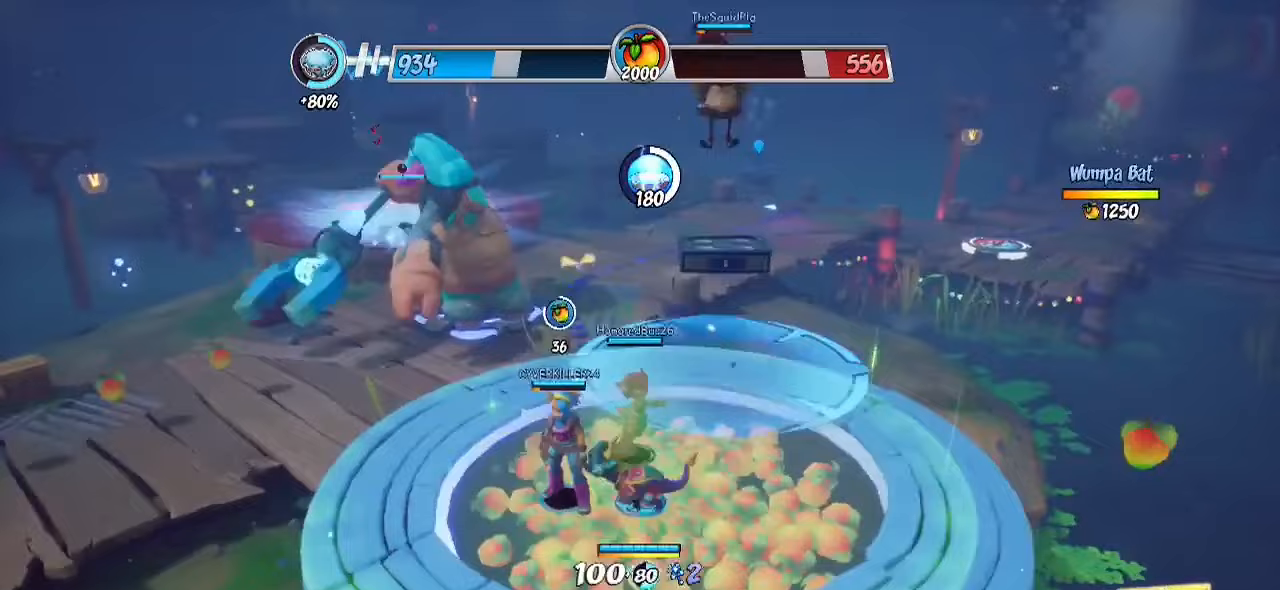
{"buttons": [], "left_stick": "down-right", "right_stick": "center", "events": [[33, "left_stick", "up-left"], [150, "left_stick", "up"], [417, "left_stick", "right"], [467, "left_stick", "down-right"]]}
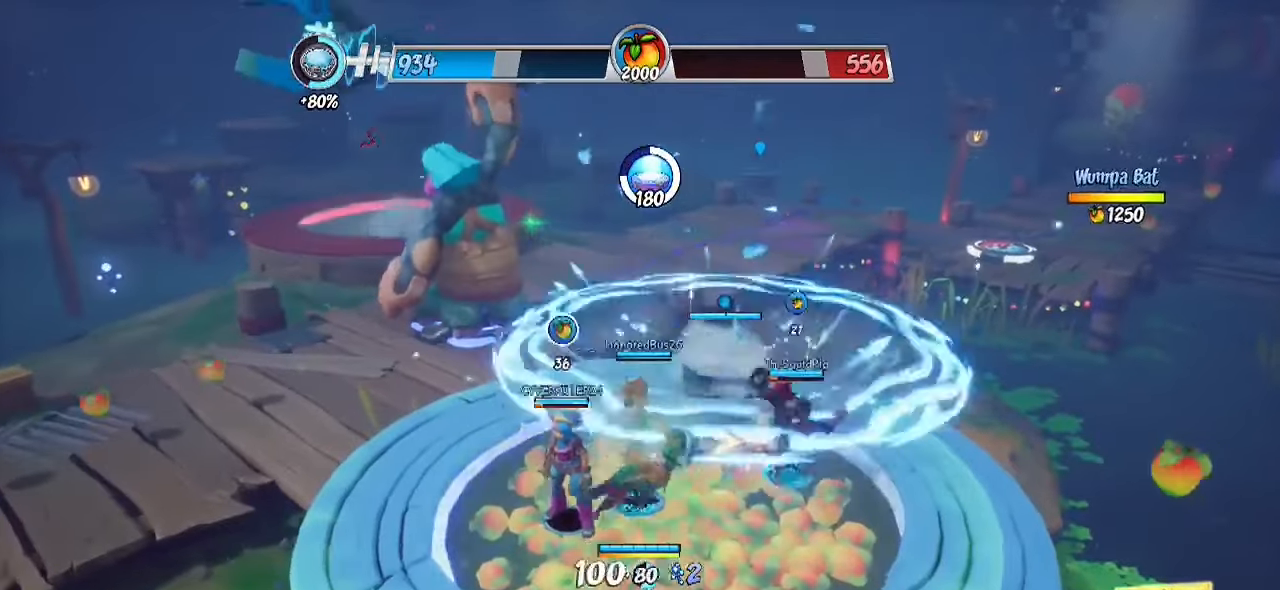
{"buttons": [], "left_stick": "up", "right_stick": "center", "events": [[83, "right_stick", "down-left"], [150, "left_stick", "down-left"], [300, "left_stick", "up-left"], [400, "left_stick", "up"], [483, "right_stick", "center"]]}
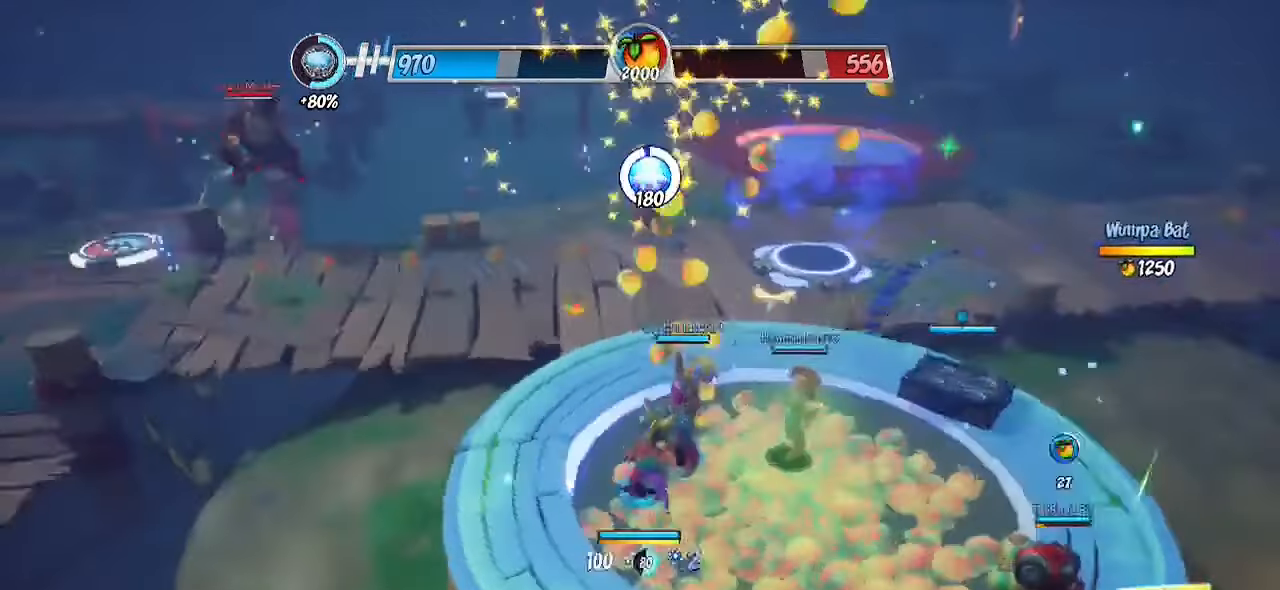
{"buttons": ["R2"], "left_stick": "up", "right_stick": "center", "events": [[300, "R2", "down"]]}
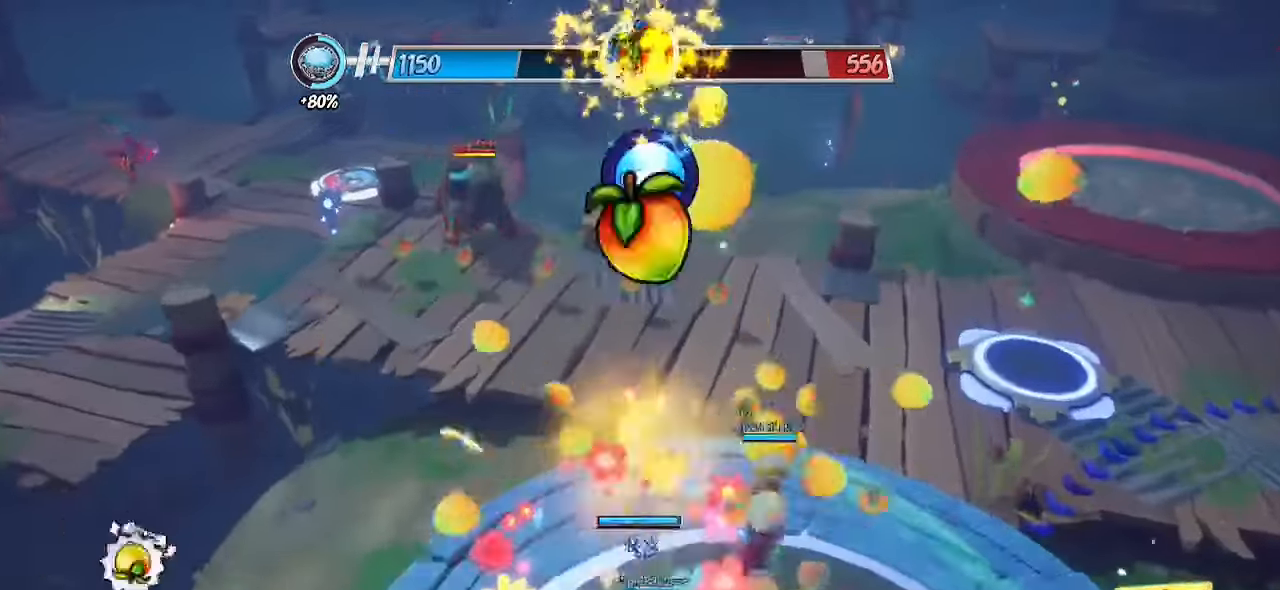
{"buttons": ["CROSS", "R2"], "left_stick": "up", "right_stick": "center", "events": [[150, "left_stick", "up-left"], [450, "left_stick", "up"], [467, "CROSS", "down"]]}
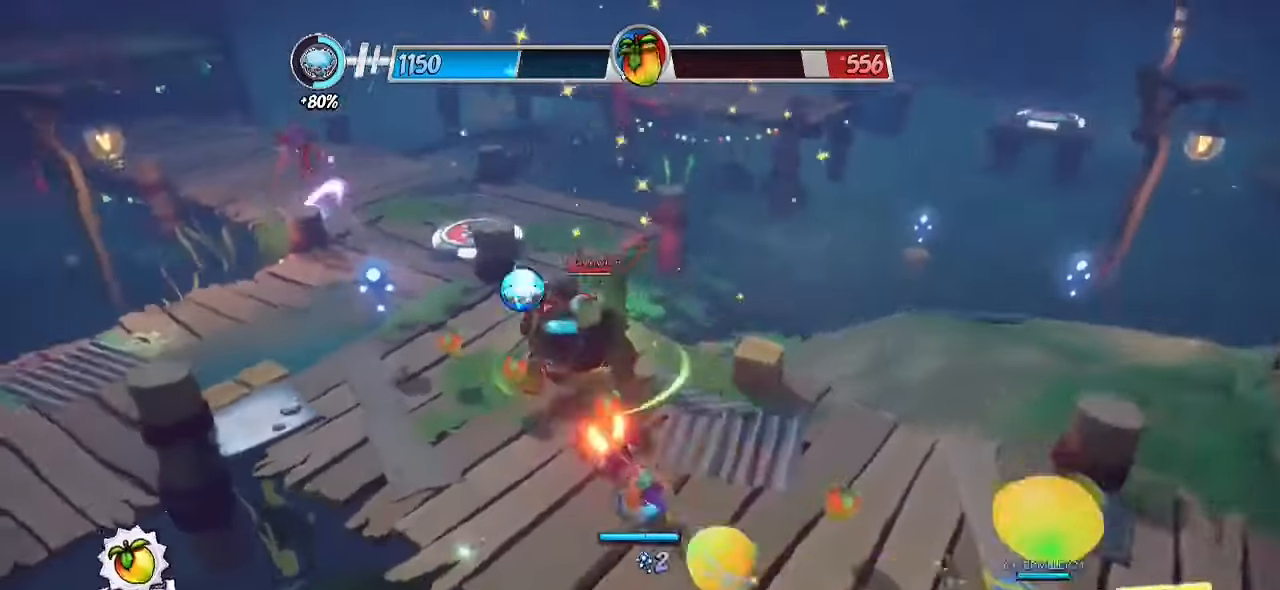
{"buttons": [], "left_stick": "down-left", "right_stick": "center", "events": [[100, "CROSS", "up"], [100, "R2", "up"], [100, "left_stick", "down"], [150, "TRIANGLE", "down"], [250, "TRIANGLE", "up"], [367, "left_stick", "down-left"]]}
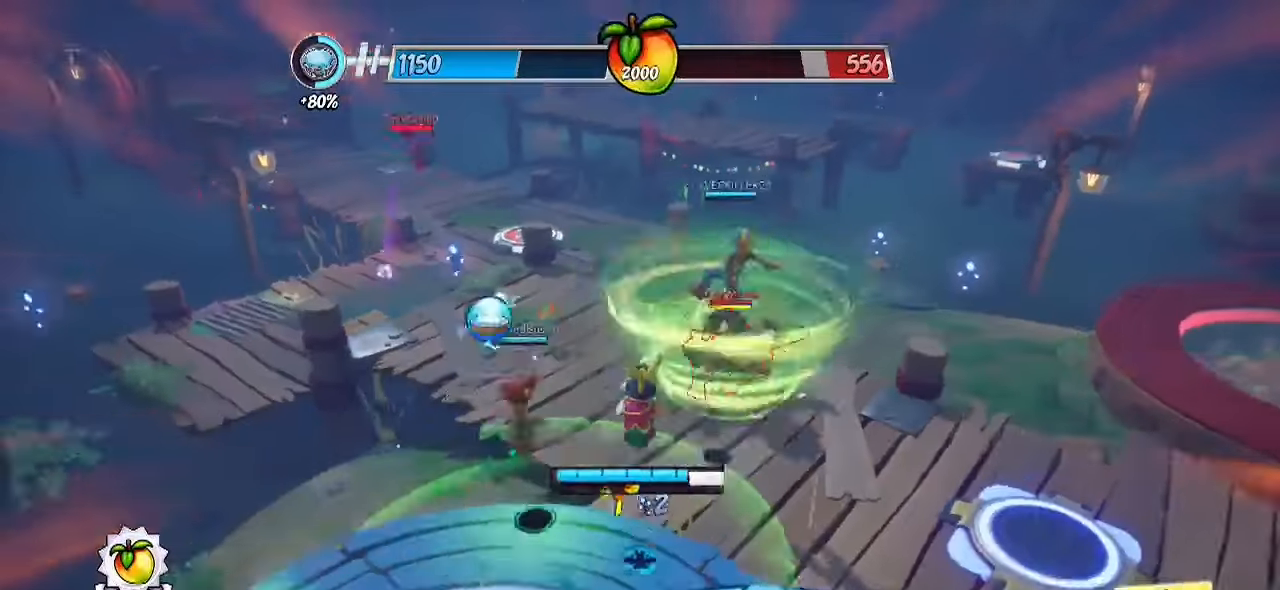
{"buttons": ["R2"], "left_stick": "up-left", "right_stick": "right", "events": [[67, "R2", "down"], [133, "left_stick", "left"], [133, "right_stick", "down-right"], [233, "left_stick", "up-left"], [467, "right_stick", "right"]]}
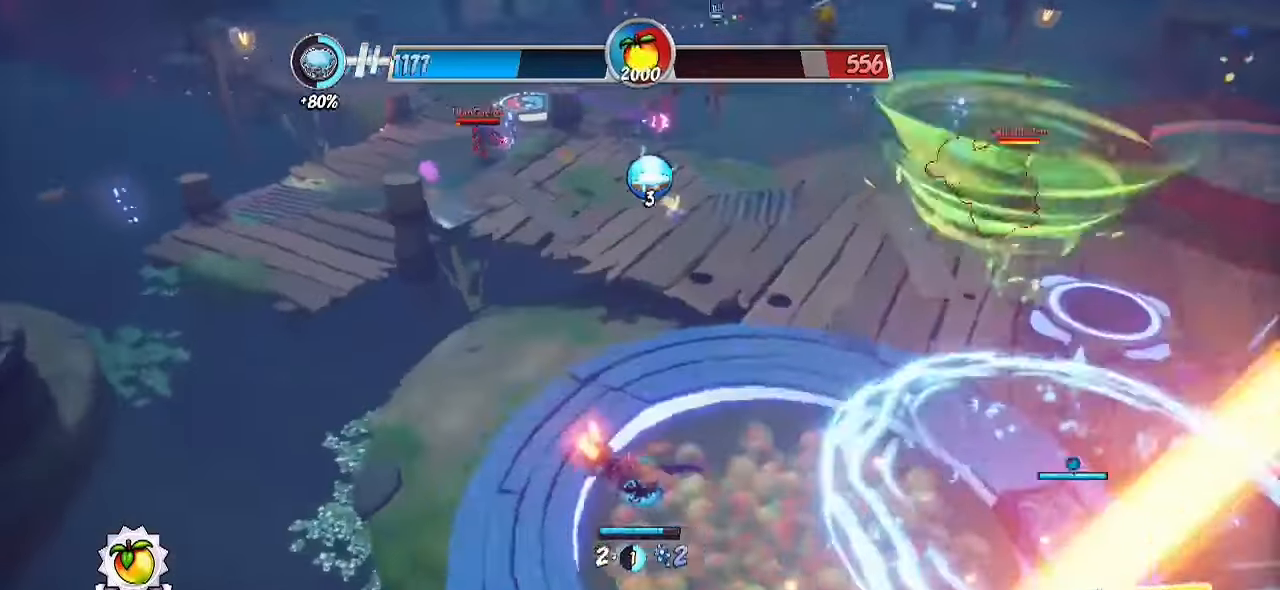
{"buttons": ["R2"], "left_stick": "up-left", "right_stick": "center", "events": [[67, "CROSS", "down"], [233, "CROSS", "up"], [300, "R2", "up"], [317, "right_stick", "center"], [383, "CROSS", "down"], [450, "R2", "down"], [500, "CROSS", "up"]]}
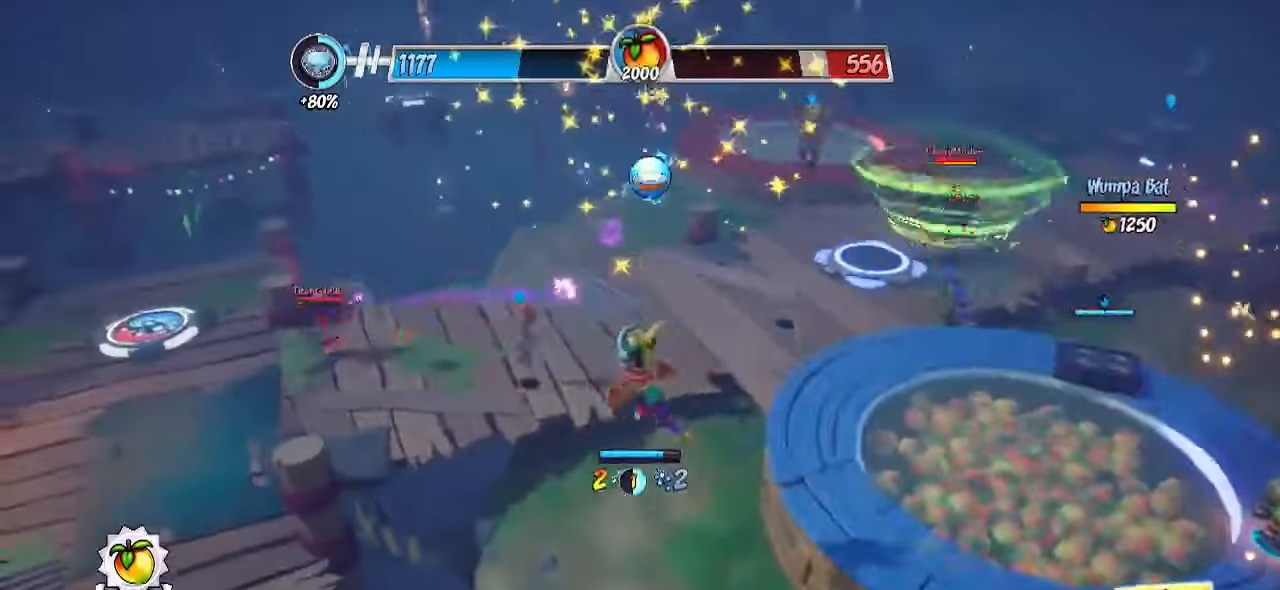
{"buttons": ["R2"], "left_stick": "up", "right_stick": "right", "events": [[367, "left_stick", "up"], [500, "right_stick", "right"]]}
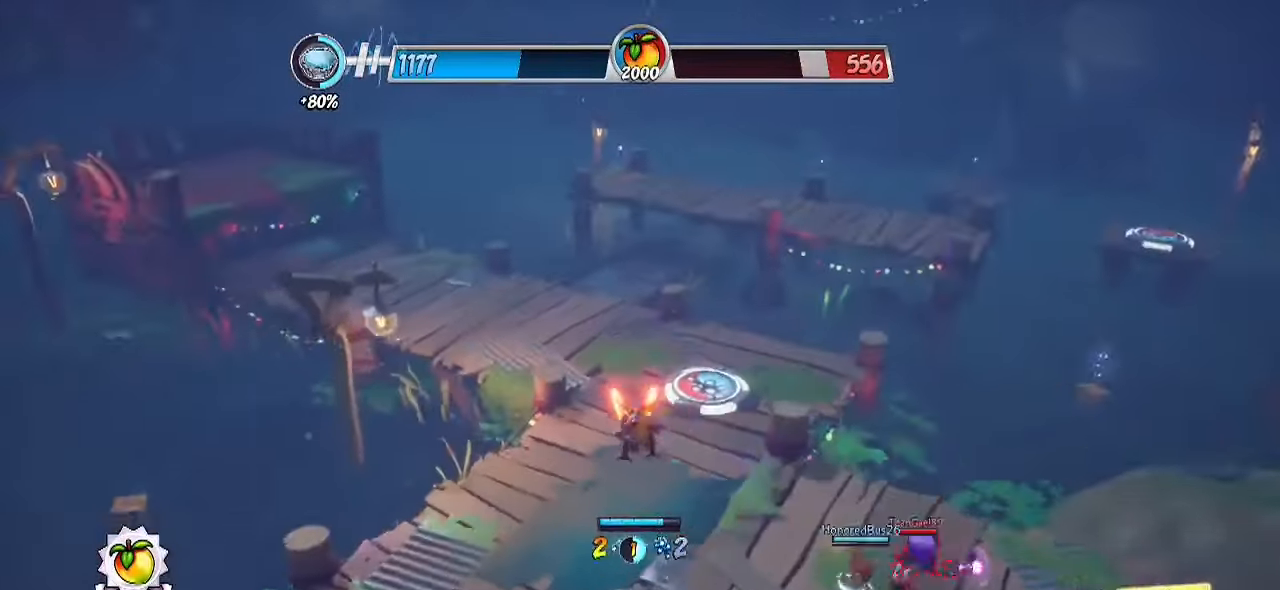
{"buttons": ["R2"], "left_stick": "up", "right_stick": "right", "events": []}
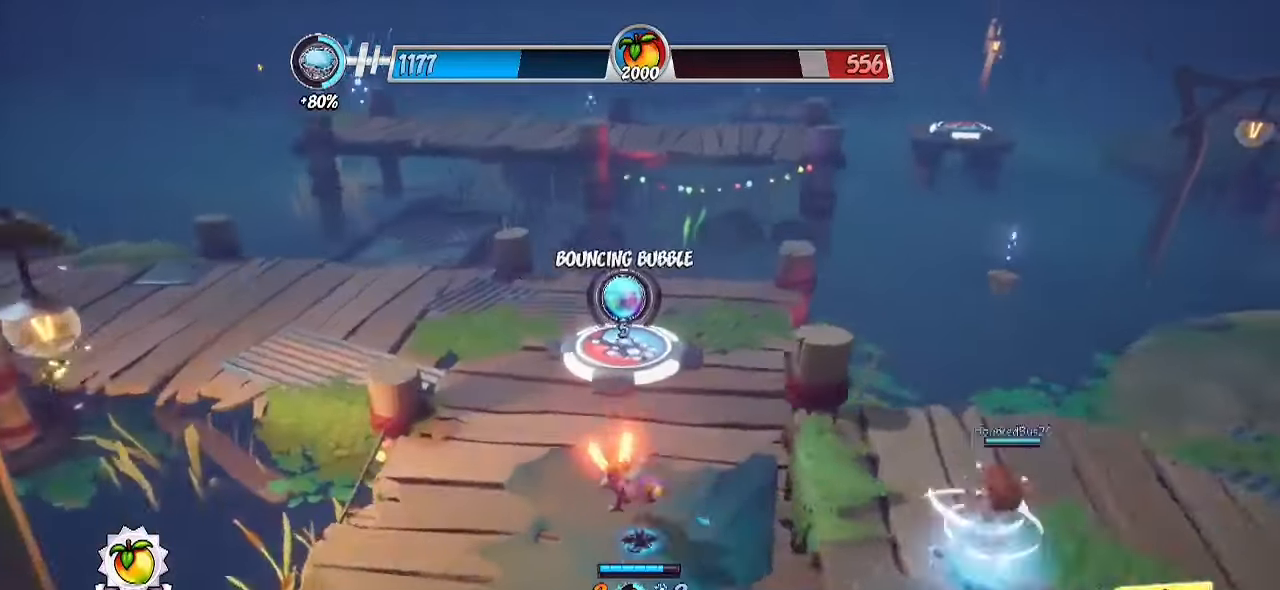
{"buttons": ["R2"], "left_stick": "up", "right_stick": "right", "events": []}
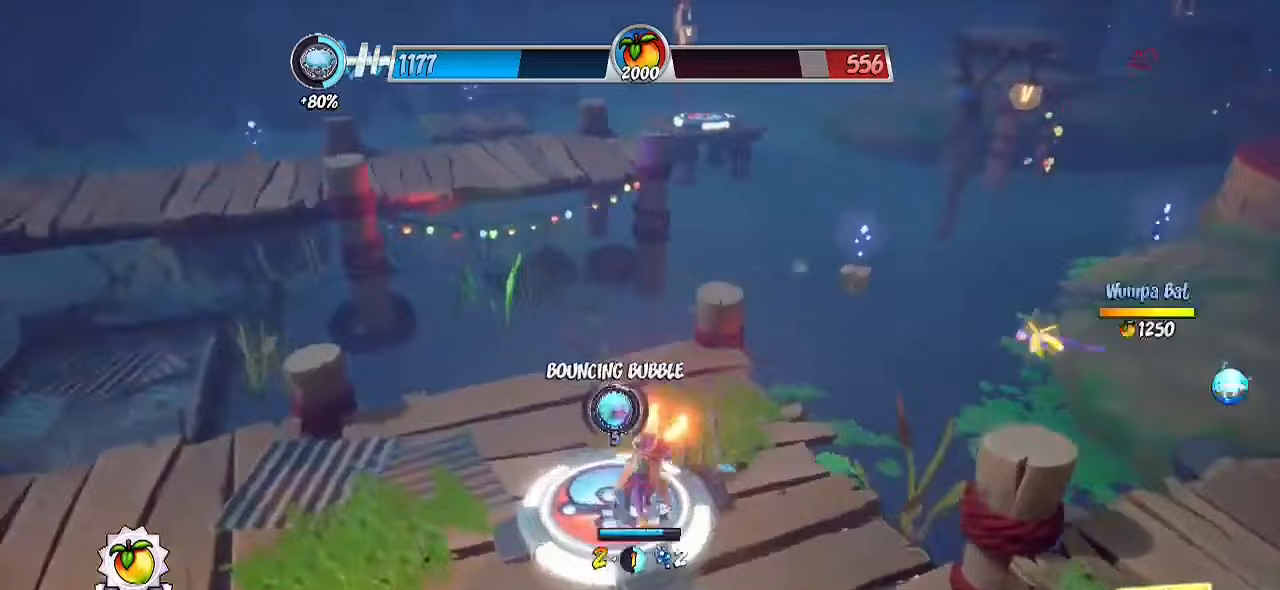
{"buttons": ["R2"], "left_stick": "up", "right_stick": "down-left", "events": [[167, "right_stick", "center"], [267, "CROSS", "down"], [483, "CROSS", "up"], [500, "right_stick", "down-left"]]}
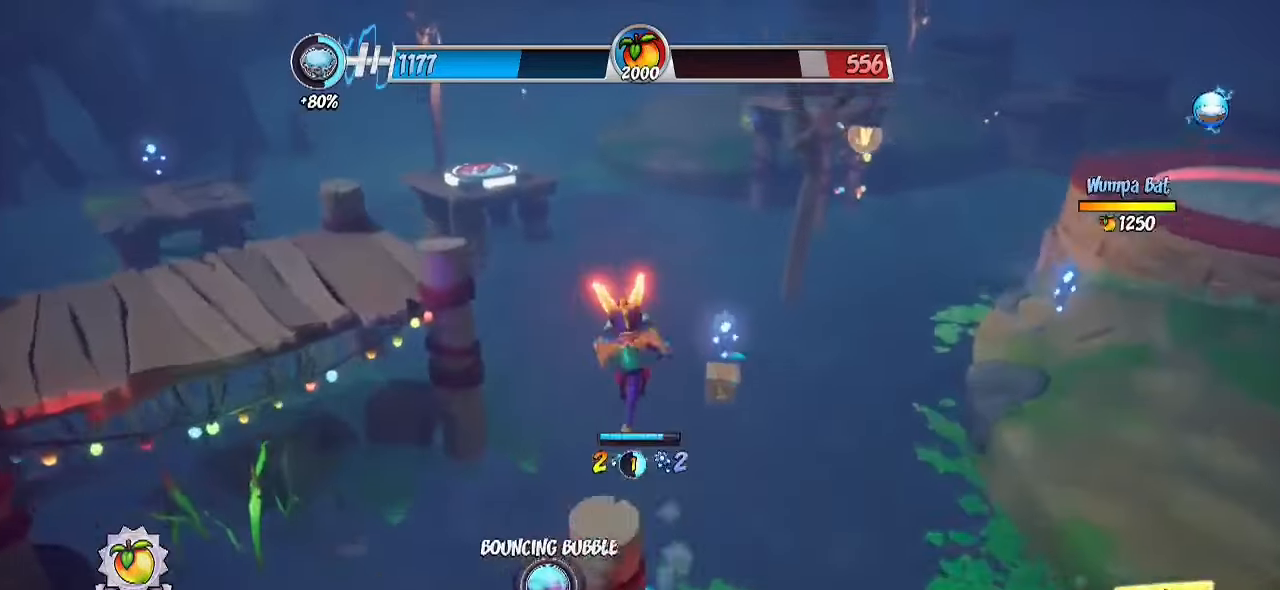
{"buttons": ["CROSS"], "left_stick": "up-right", "right_stick": "center", "events": [[100, "R2", "up"], [233, "left_stick", "up-right"], [317, "right_stick", "center"], [450, "CROSS", "down"]]}
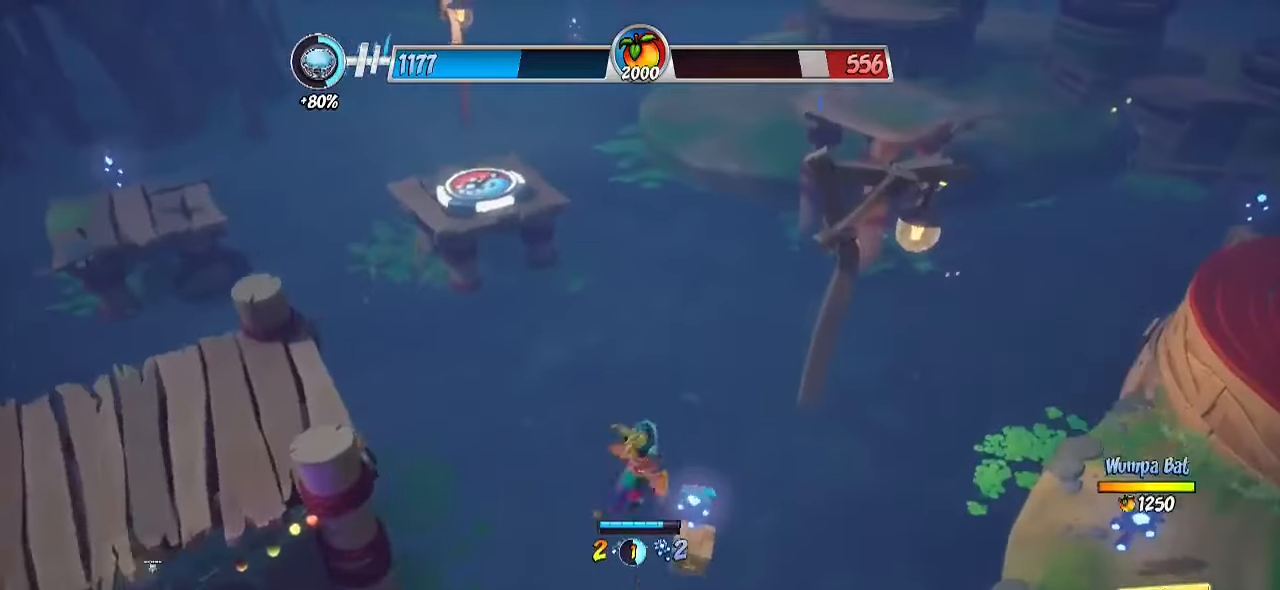
{"buttons": [], "left_stick": "center", "right_stick": "up-right", "events": [[33, "CROSS", "up"], [233, "left_stick", "center"], [233, "right_stick", "up-right"]]}
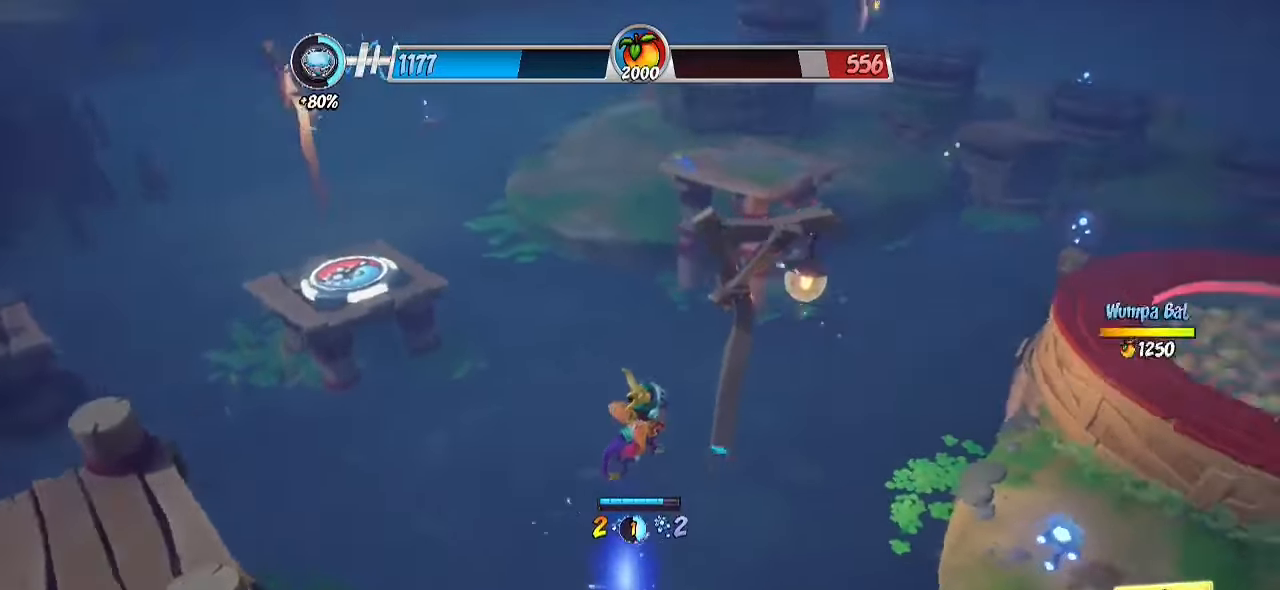
{"buttons": [], "left_stick": "up", "right_stick": "center", "events": [[283, "left_stick", "up-left"], [283, "right_stick", "center"], [400, "left_stick", "up"]]}
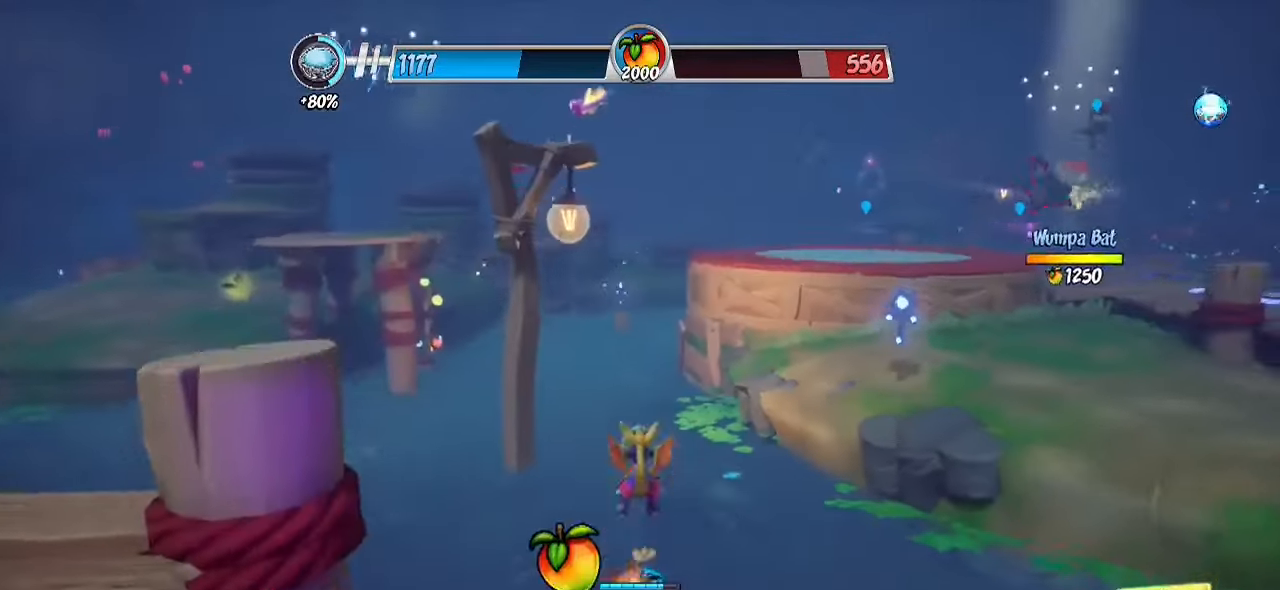
{"buttons": ["CIRCLE"], "left_stick": "up-right", "right_stick": "center", "events": [[67, "CIRCLE", "down"], [150, "CIRCLE", "up"], [200, "left_stick", "up-right"], [450, "CIRCLE", "down"]]}
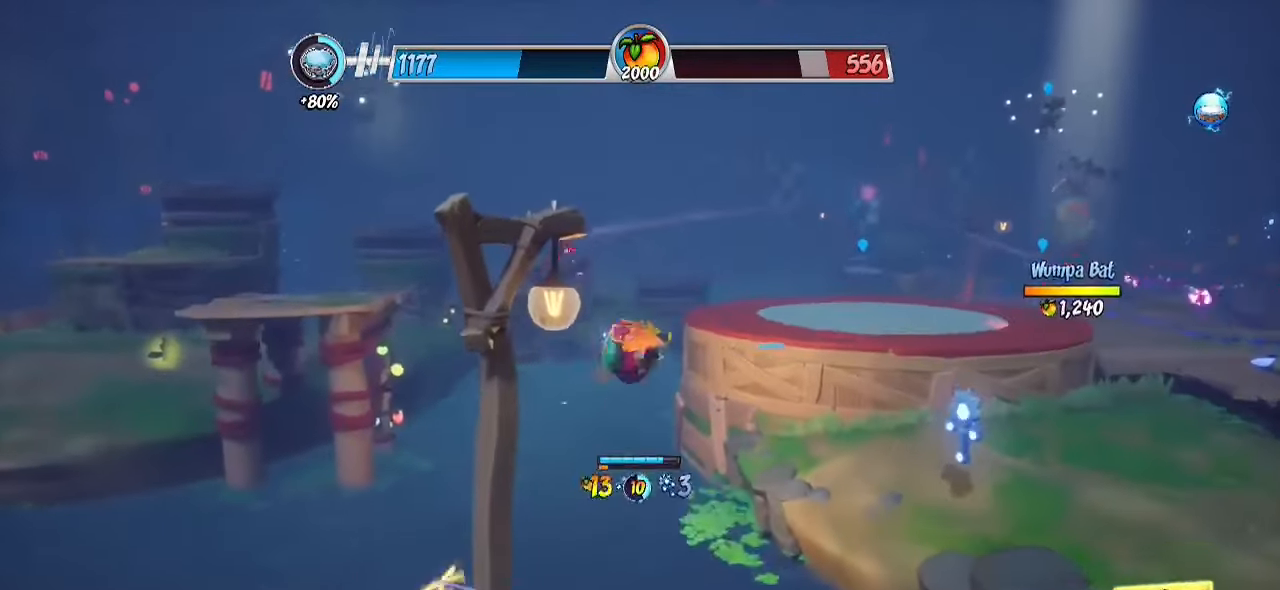
{"buttons": ["CROSS"], "left_stick": "up", "right_stick": "center", "events": [[50, "CIRCLE", "up"], [233, "CROSS", "down"], [350, "CROSS", "up"], [400, "left_stick", "up"], [483, "CROSS", "down"]]}
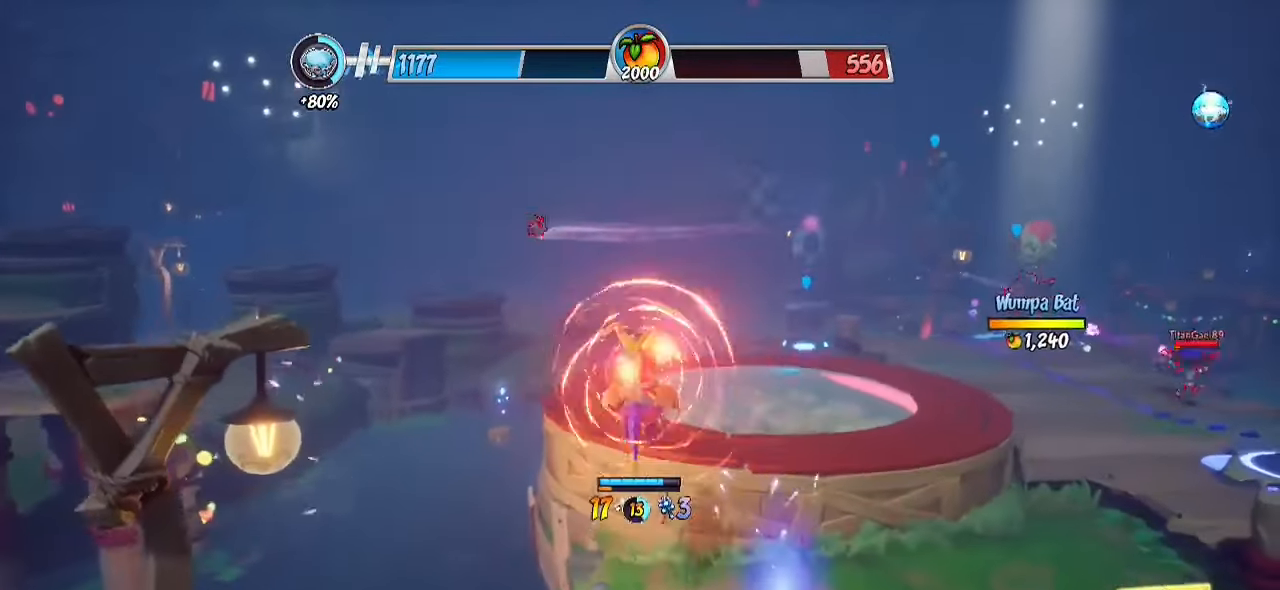
{"buttons": ["R2"], "left_stick": "up", "right_stick": "down", "events": [[100, "CROSS", "up"], [100, "right_stick", "down-left"], [200, "R2", "down"], [433, "right_stick", "down"]]}
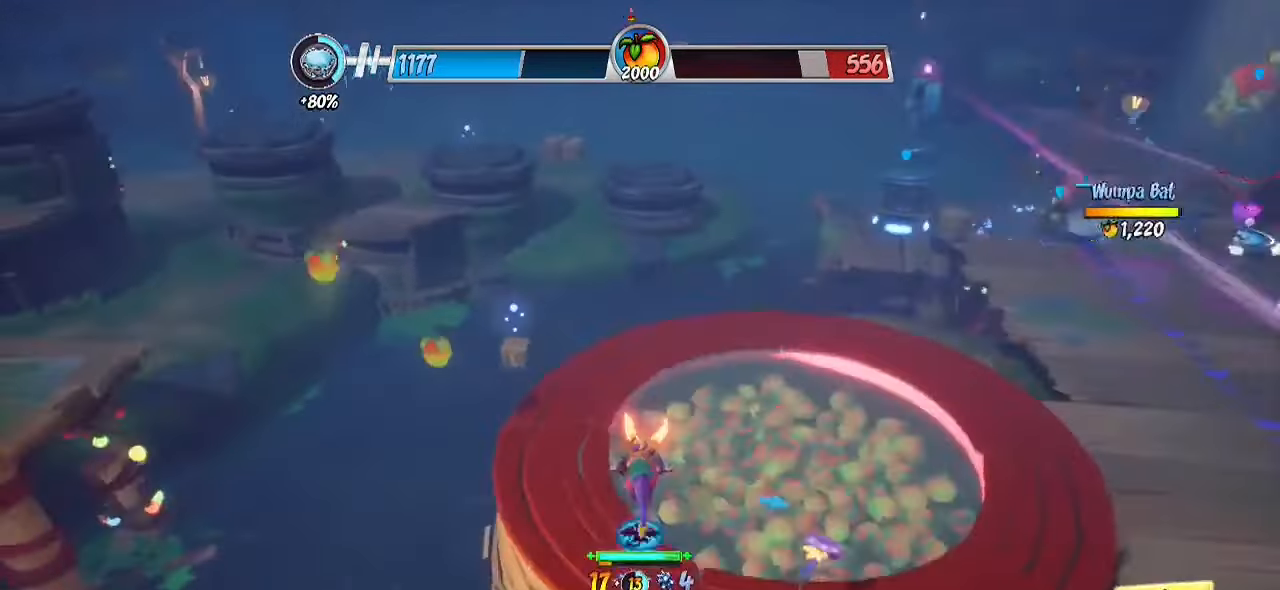
{"buttons": ["R2"], "left_stick": "up", "right_stick": "down", "events": [[317, "CROSS", "down"], [483, "CROSS", "up"]]}
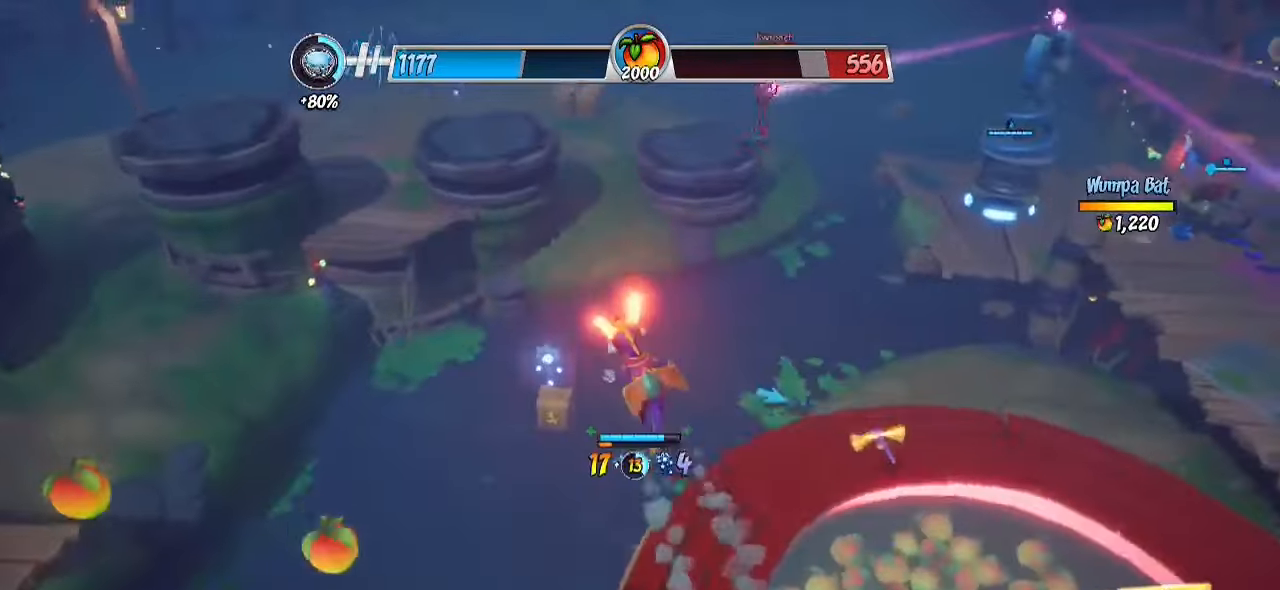
{"buttons": [], "left_stick": "up-left", "right_stick": "center", "events": [[117, "R2", "up"], [150, "left_stick", "up-left"], [383, "right_stick", "center"]]}
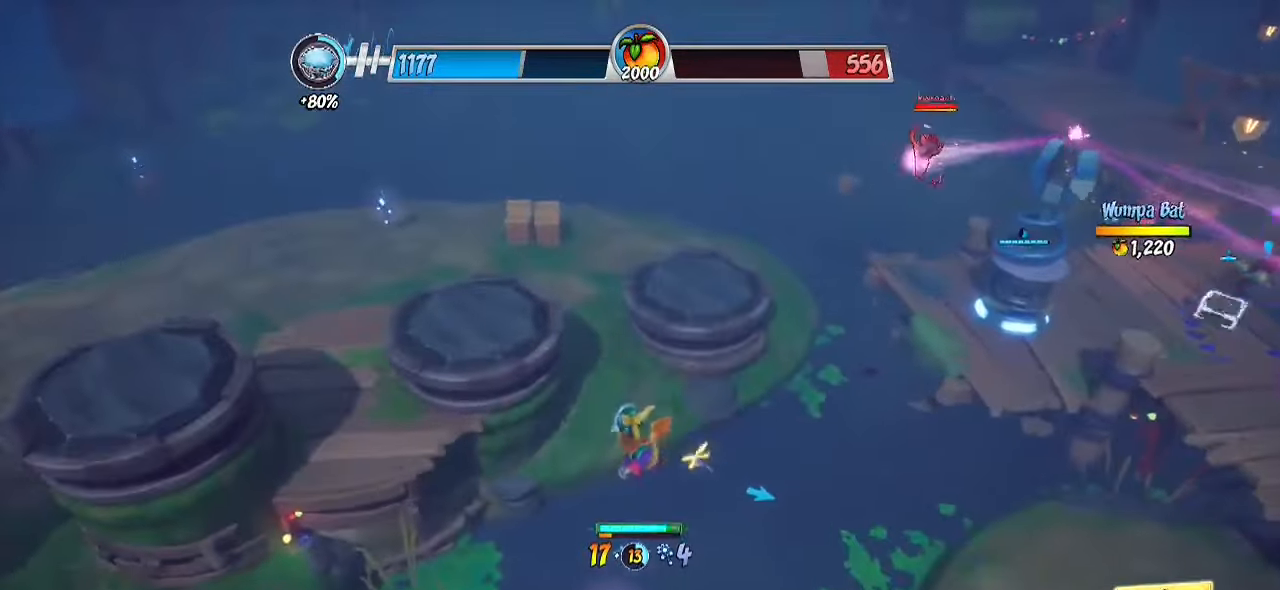
{"buttons": [], "left_stick": "up", "right_stick": "center", "events": [[33, "left_stick", "center"], [367, "left_stick", "up"]]}
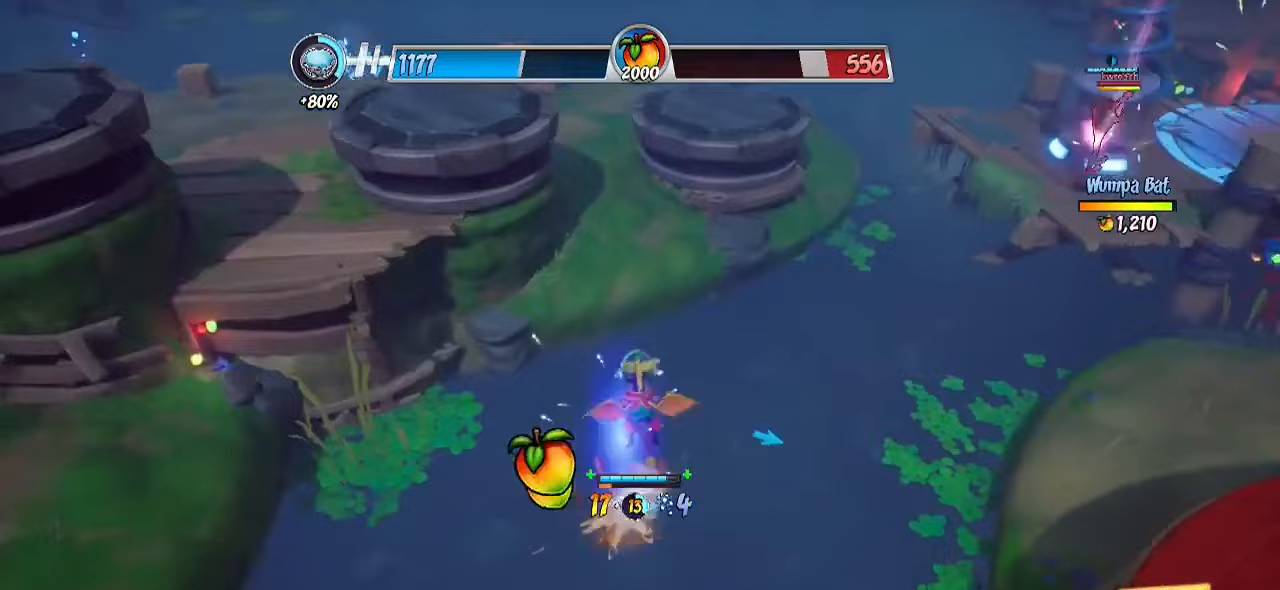
{"buttons": ["R2"], "left_stick": "up", "right_stick": "center", "events": [[33, "R2", "down"]]}
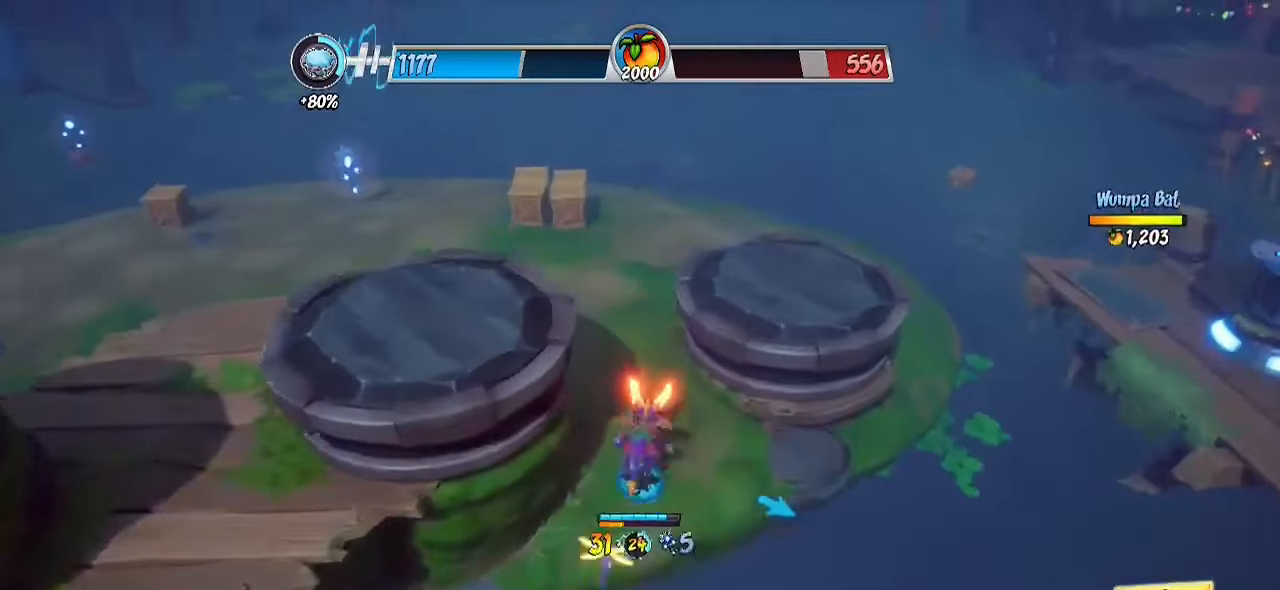
{"buttons": ["R2"], "left_stick": "up-left", "right_stick": "up-left", "events": [[33, "right_stick", "left"], [417, "left_stick", "up-left"], [433, "right_stick", "up-left"]]}
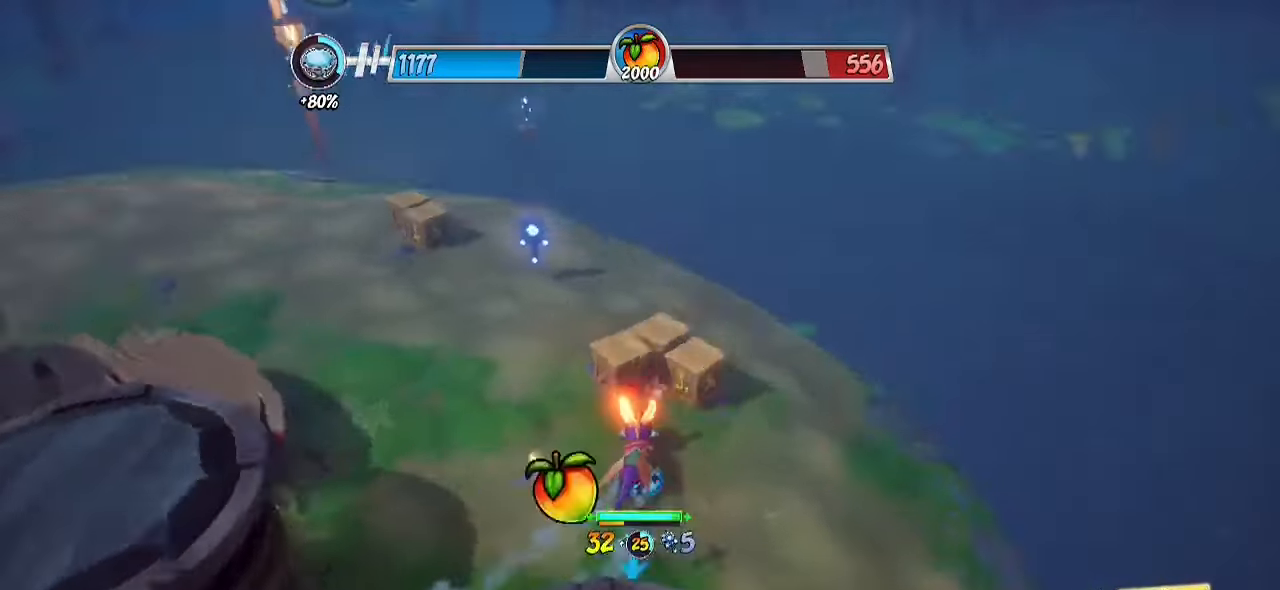
{"buttons": ["R2"], "left_stick": "up", "right_stick": "center", "events": [[167, "right_stick", "center"], [367, "left_stick", "up"]]}
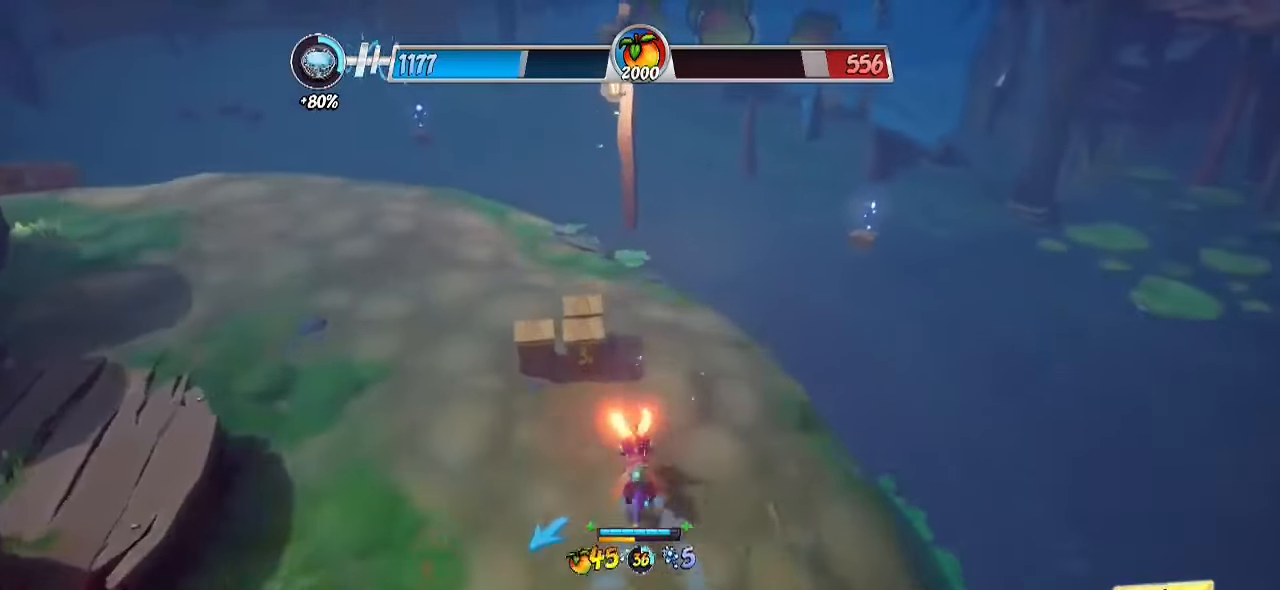
{"buttons": ["R2"], "left_stick": "up", "right_stick": "down-left", "events": [[200, "CROSS", "down"], [367, "CROSS", "up"], [367, "right_stick", "down-left"]]}
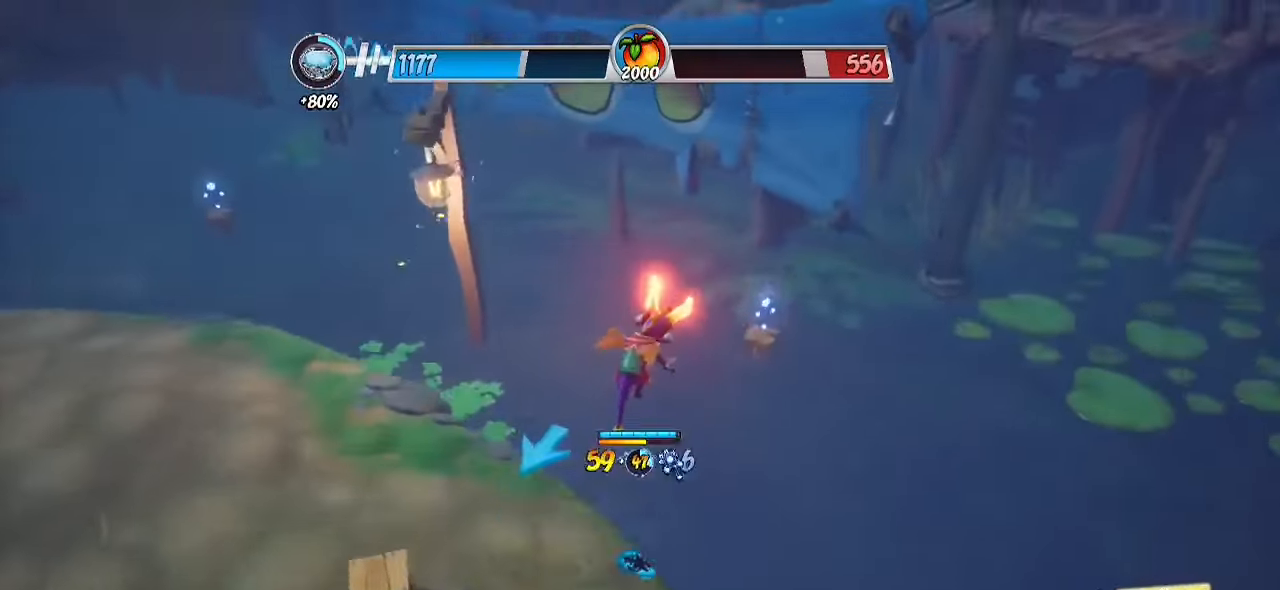
{"buttons": ["R2"], "left_stick": "up-right", "right_stick": "center", "events": [[150, "right_stick", "center"], [300, "left_stick", "up-right"], [383, "CROSS", "down"], [500, "CROSS", "up"]]}
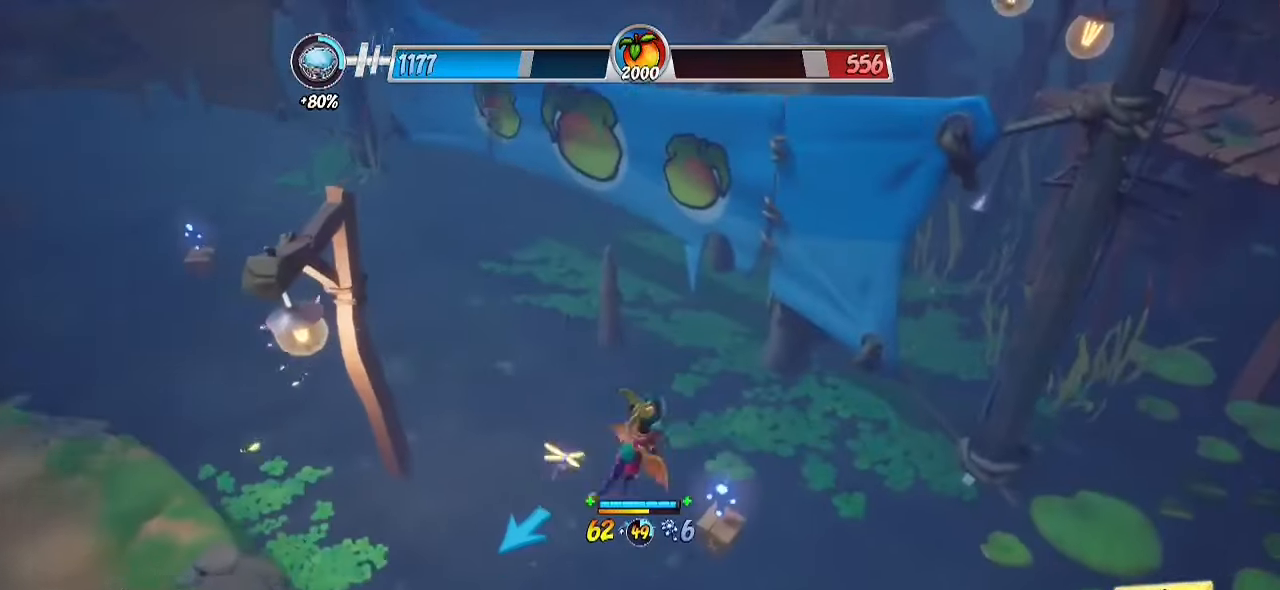
{"buttons": [], "left_stick": "up-right", "right_stick": "center", "events": [[50, "R2", "up"], [150, "right_stick", "down-left"], [317, "right_stick", "center"], [333, "left_stick", "right"], [450, "left_stick", "up-right"]]}
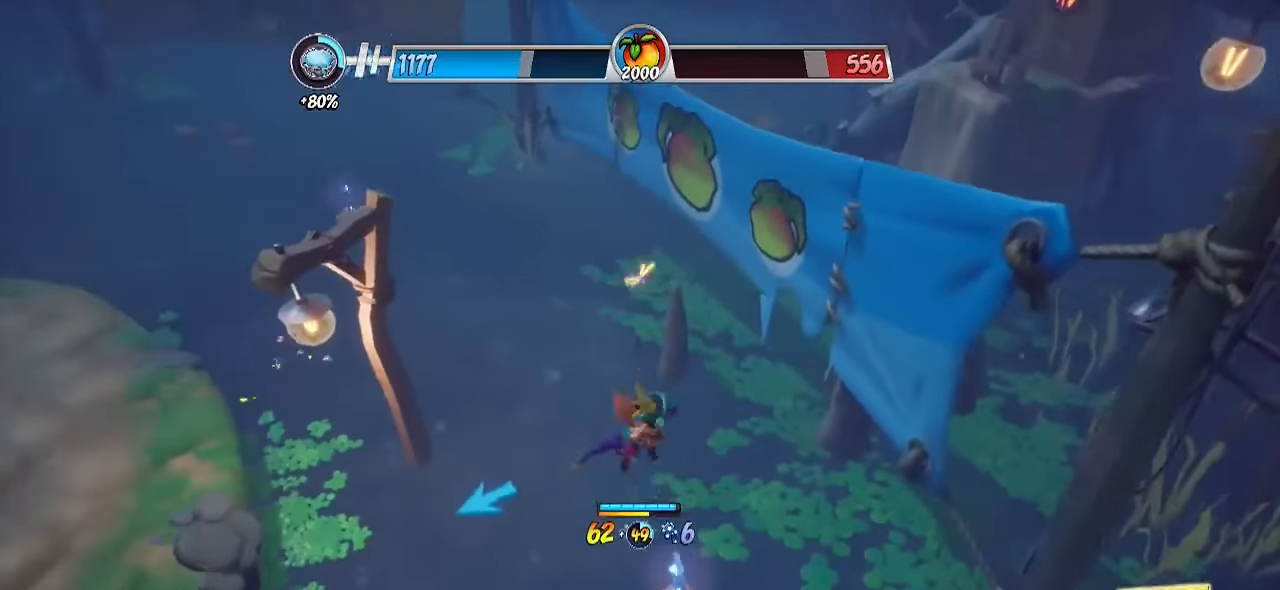
{"buttons": [], "left_stick": "up", "right_stick": "up-left", "events": [[83, "left_stick", "center"], [150, "right_stick", "up-left"], [167, "left_stick", "up-right"], [250, "left_stick", "center"], [433, "left_stick", "up"]]}
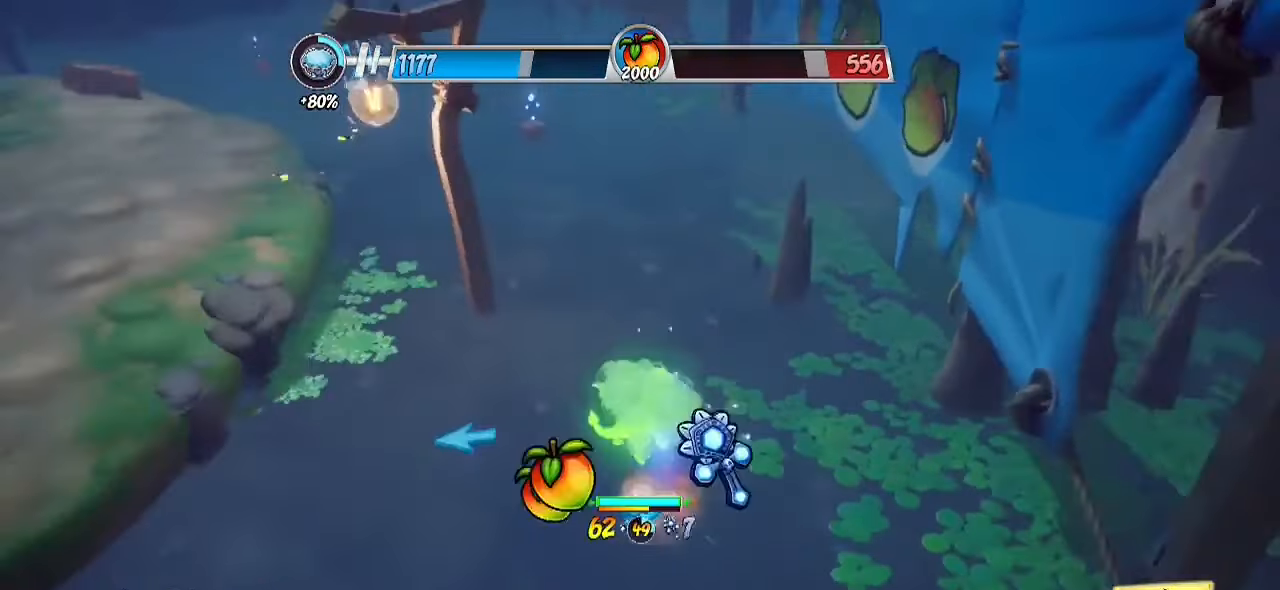
{"buttons": [], "left_stick": "up-left", "right_stick": "center", "events": [[33, "left_stick", "up-left"], [67, "right_stick", "center"], [150, "CIRCLE", "down"], [300, "CIRCLE", "up"]]}
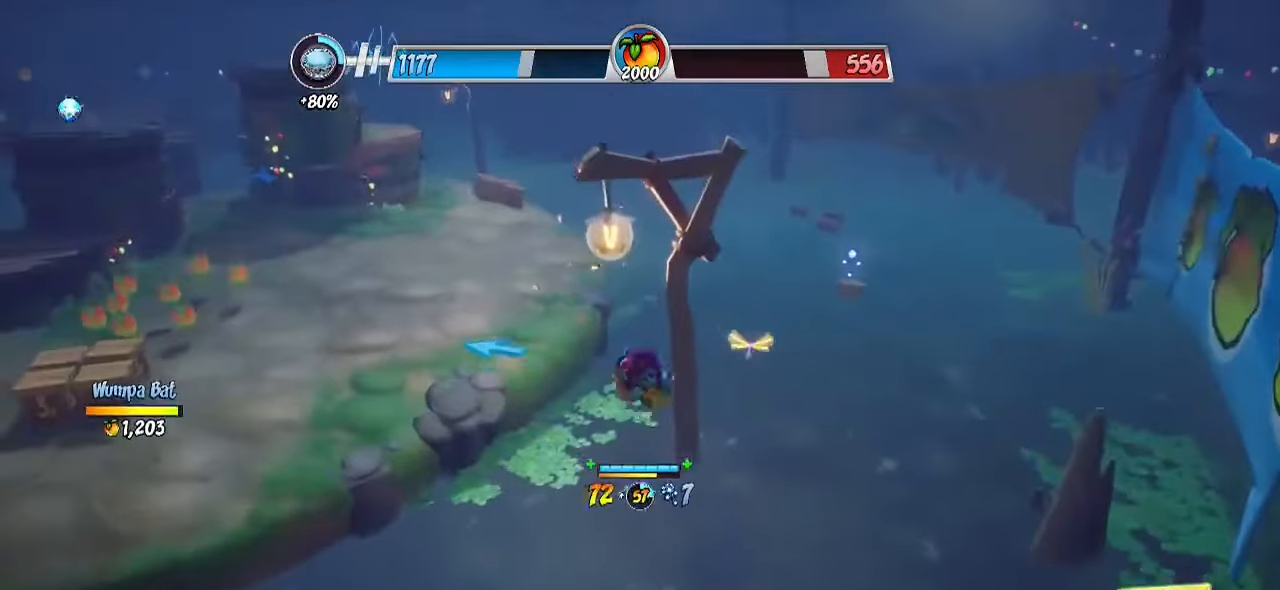
{"buttons": ["R2"], "left_stick": "up-left", "right_stick": "down", "events": [[117, "CIRCLE", "down"], [217, "CIRCLE", "up"], [383, "R2", "down"], [383, "right_stick", "down"]]}